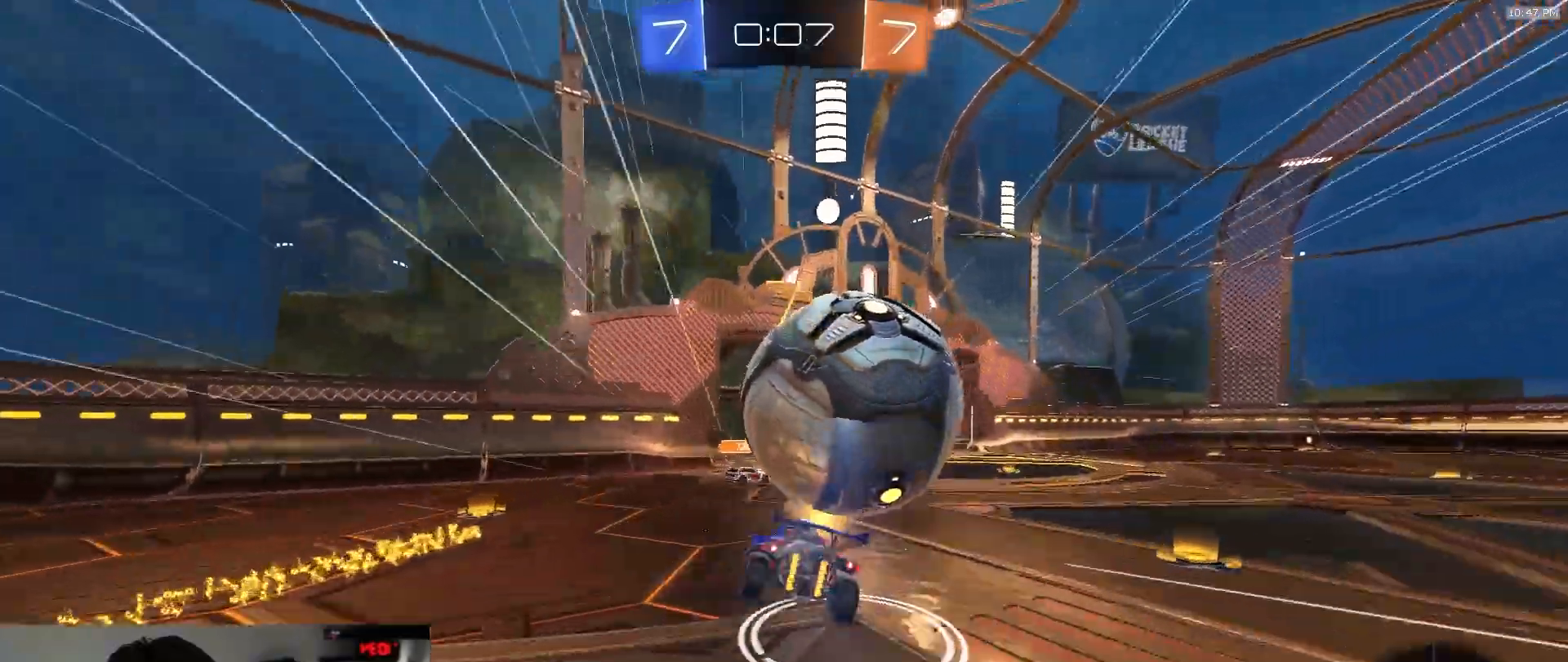
Gameplay with a controller (PlayStation layout); each line is a JSON object with the inputs held at the frame after it (dt_ms = milliseconds from this image to that frame). "events" lists button and stick changes between this image and that frame as [ms after this image, input, new state], when the widget could be followed in between. Not read: L3 R2 R3 TOUCHPAD.
{"dt_ms": 500, "buttons": [], "left_stick": "up", "right_stick": "center"}
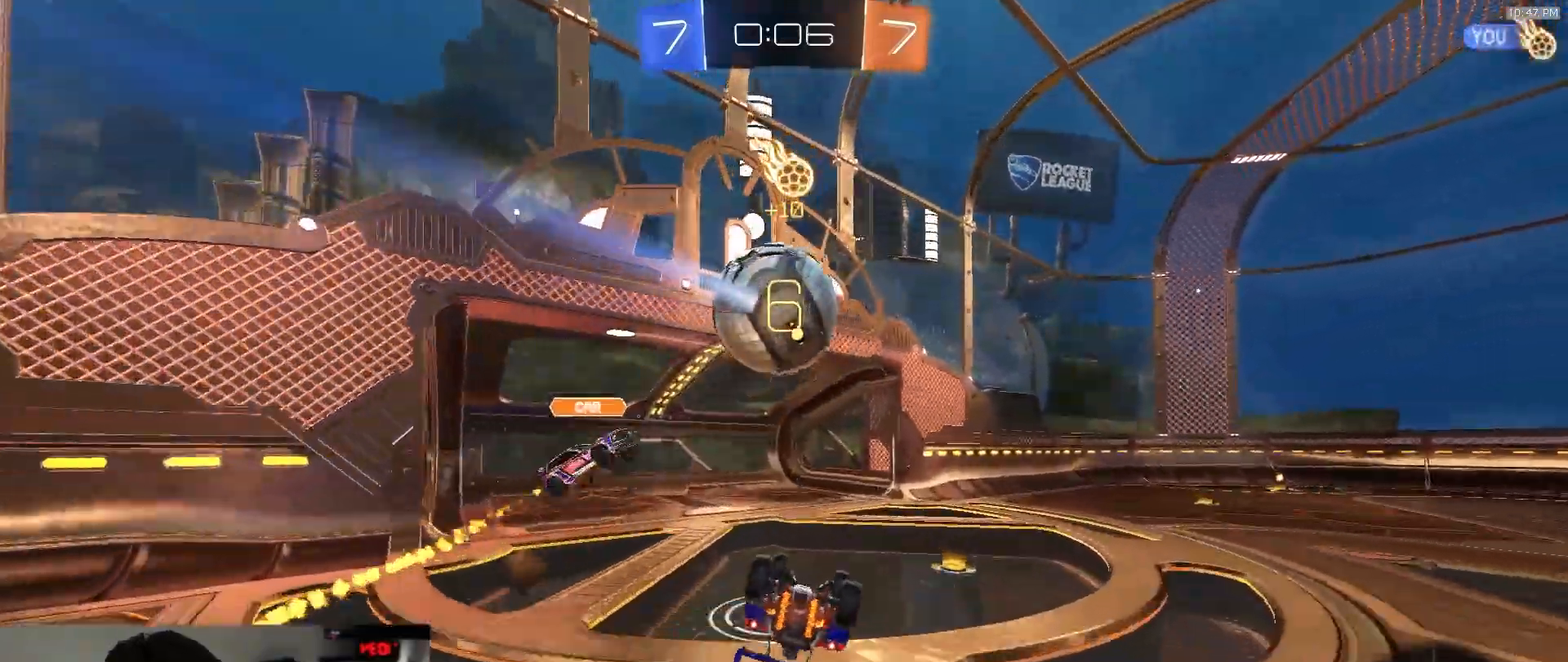
{"dt_ms": 500, "buttons": [], "left_stick": "center", "right_stick": "center", "events": [[17, "TRIANGLE", "down"], [100, "TRIANGLE", "up"], [150, "left_stick", "up-right"], [483, "left_stick", "center"]]}
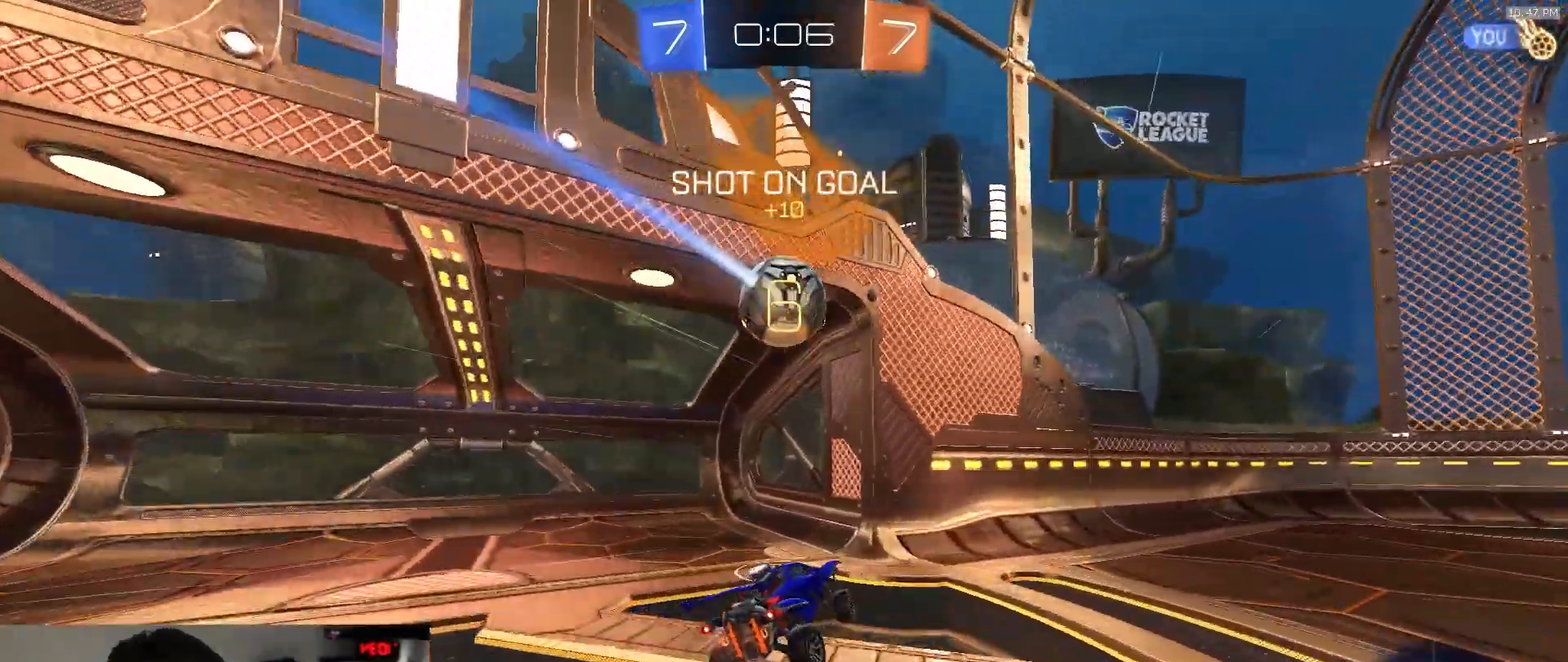
{"dt_ms": 500, "buttons": ["R1"], "left_stick": "right", "right_stick": "center", "events": [[33, "left_stick", "right"], [483, "R1", "down"]]}
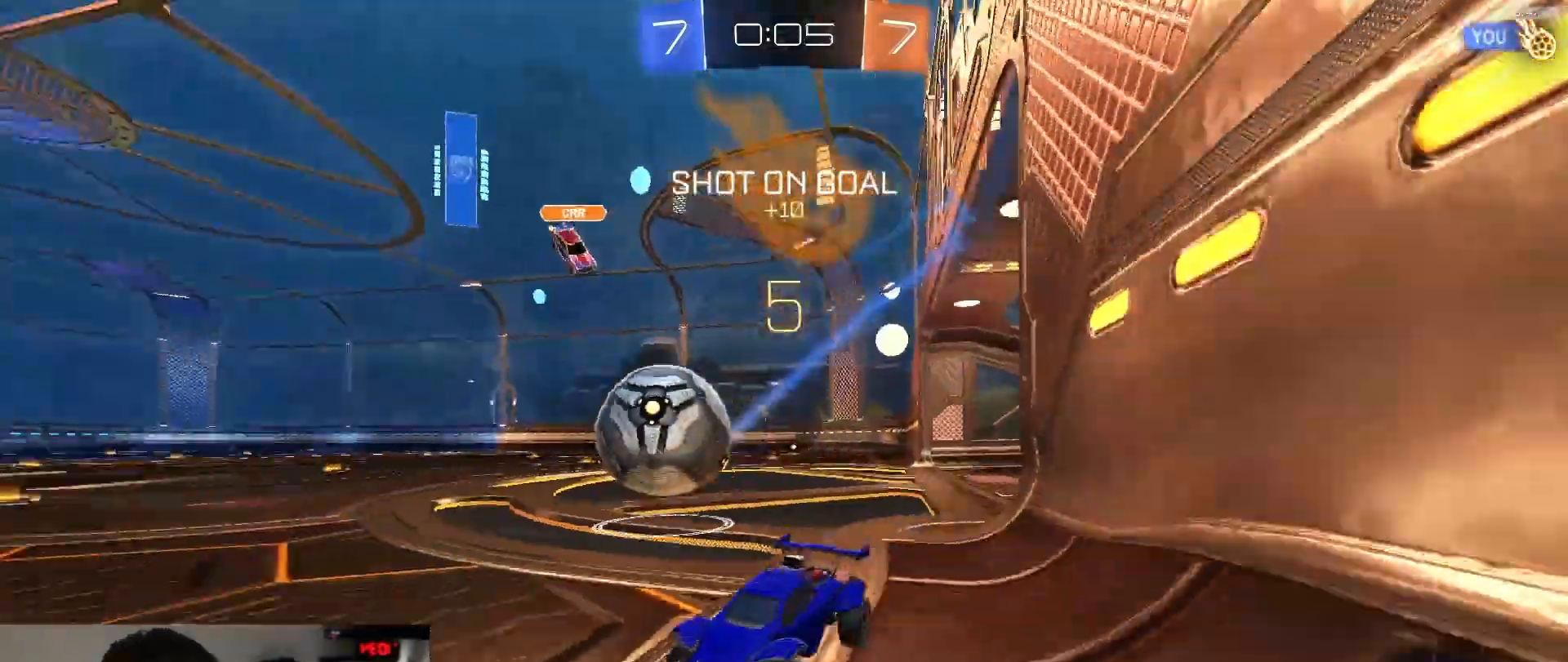
{"dt_ms": 500, "buttons": ["R1"], "left_stick": "right", "right_stick": "center", "events": []}
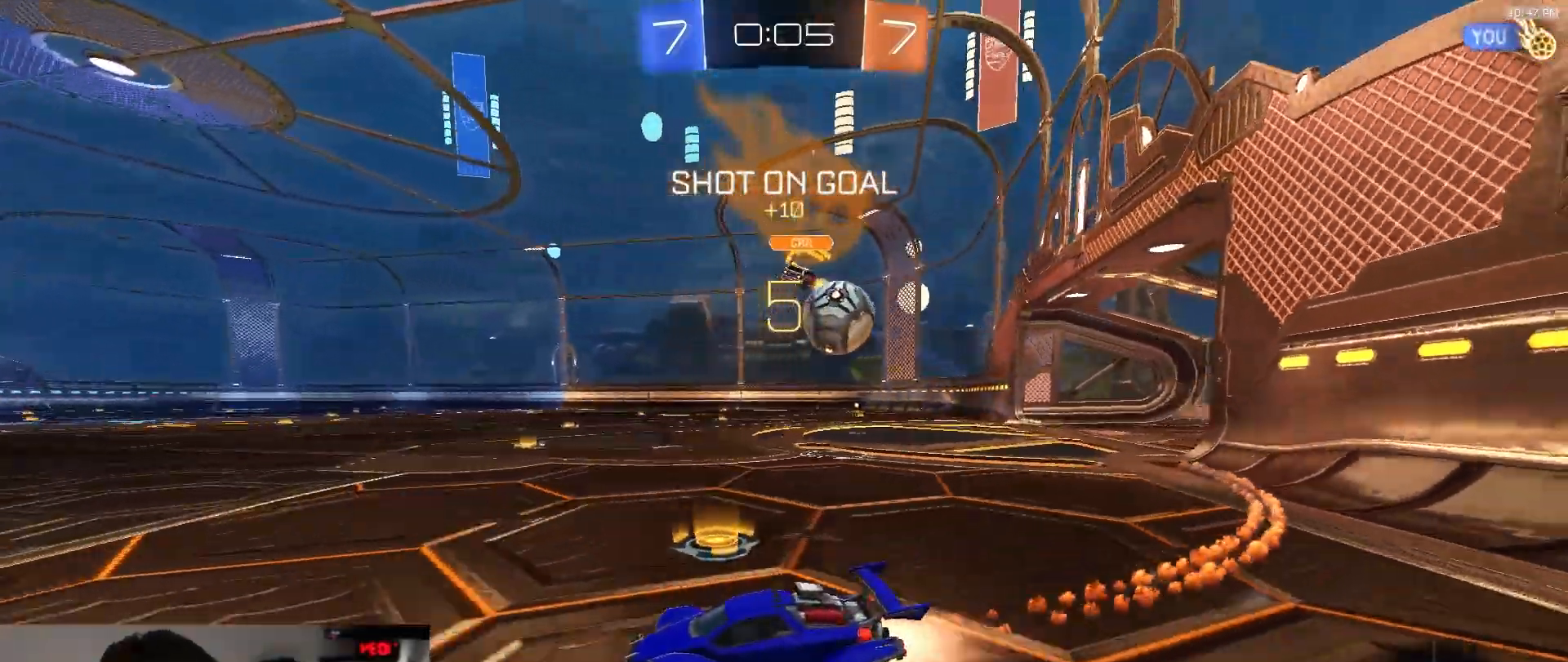
{"dt_ms": 500, "buttons": ["L1"], "left_stick": "left", "right_stick": "center", "events": [[67, "R1", "up"], [183, "L1", "down"], [217, "L1", "up"], [267, "left_stick", "left"], [367, "L1", "down"]]}
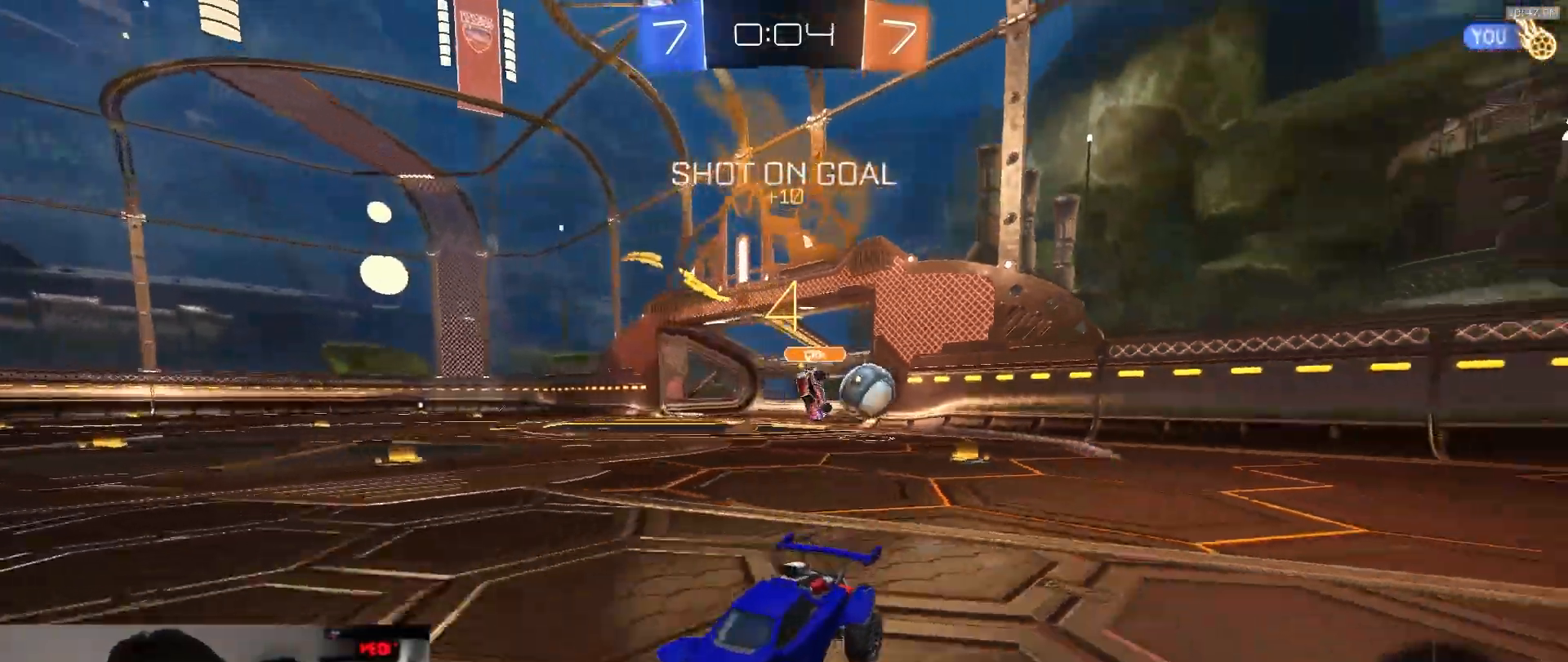
{"dt_ms": 500, "buttons": [], "left_stick": "left", "right_stick": "center", "events": [[33, "L1", "up"], [300, "L1", "down"], [367, "L1", "up"]]}
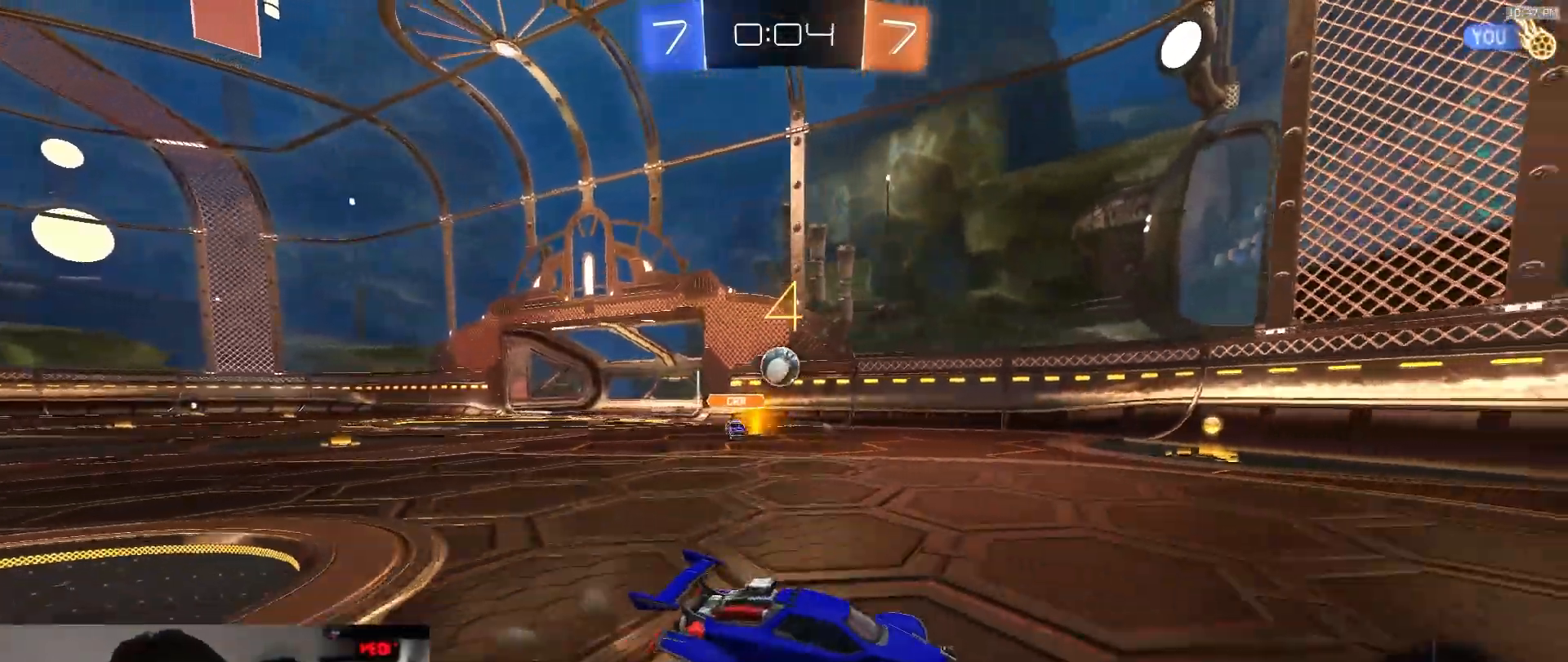
{"dt_ms": 500, "buttons": ["R1"], "left_stick": "left", "right_stick": "center", "events": [[133, "R1", "down"]]}
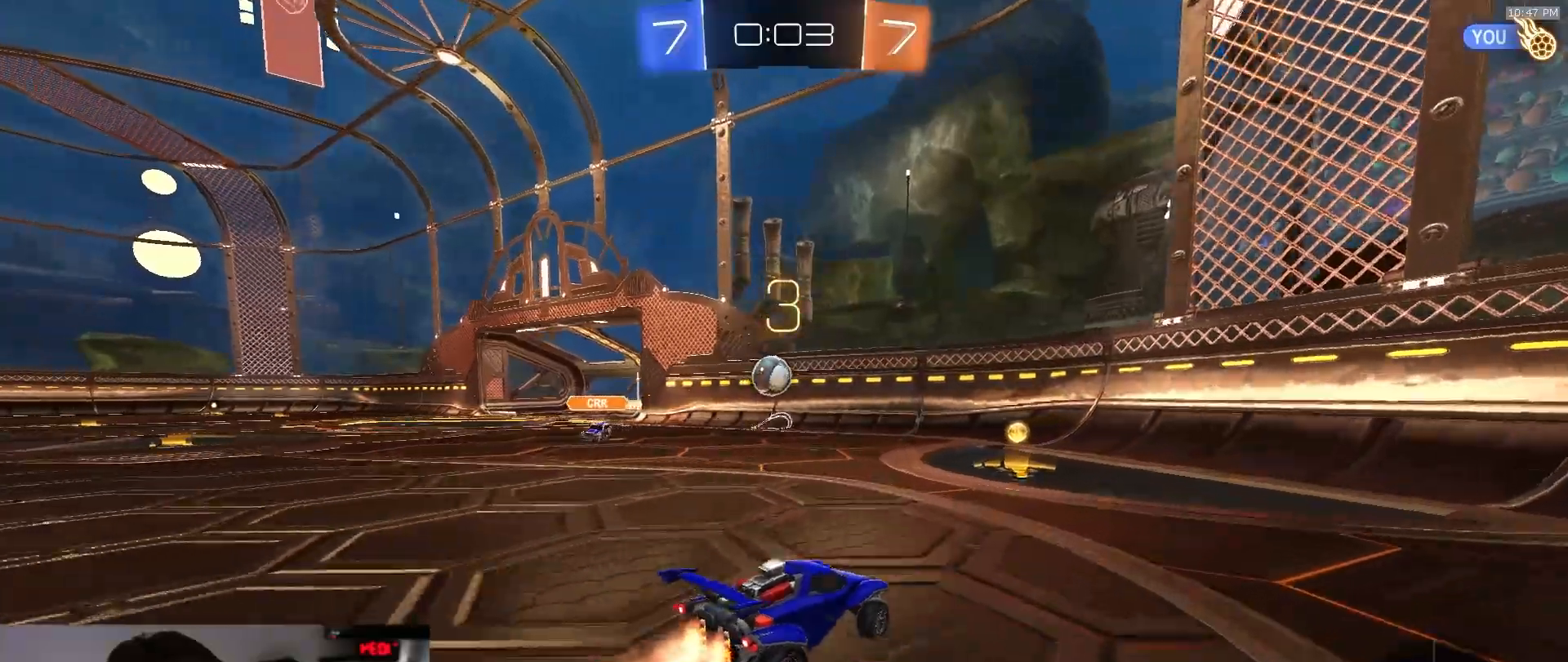
{"dt_ms": 500, "buttons": ["R1"], "left_stick": "center", "right_stick": "center", "events": [[33, "left_stick", "center"], [100, "left_stick", "left"], [233, "left_stick", "center"], [283, "left_stick", "left"], [500, "left_stick", "center"]]}
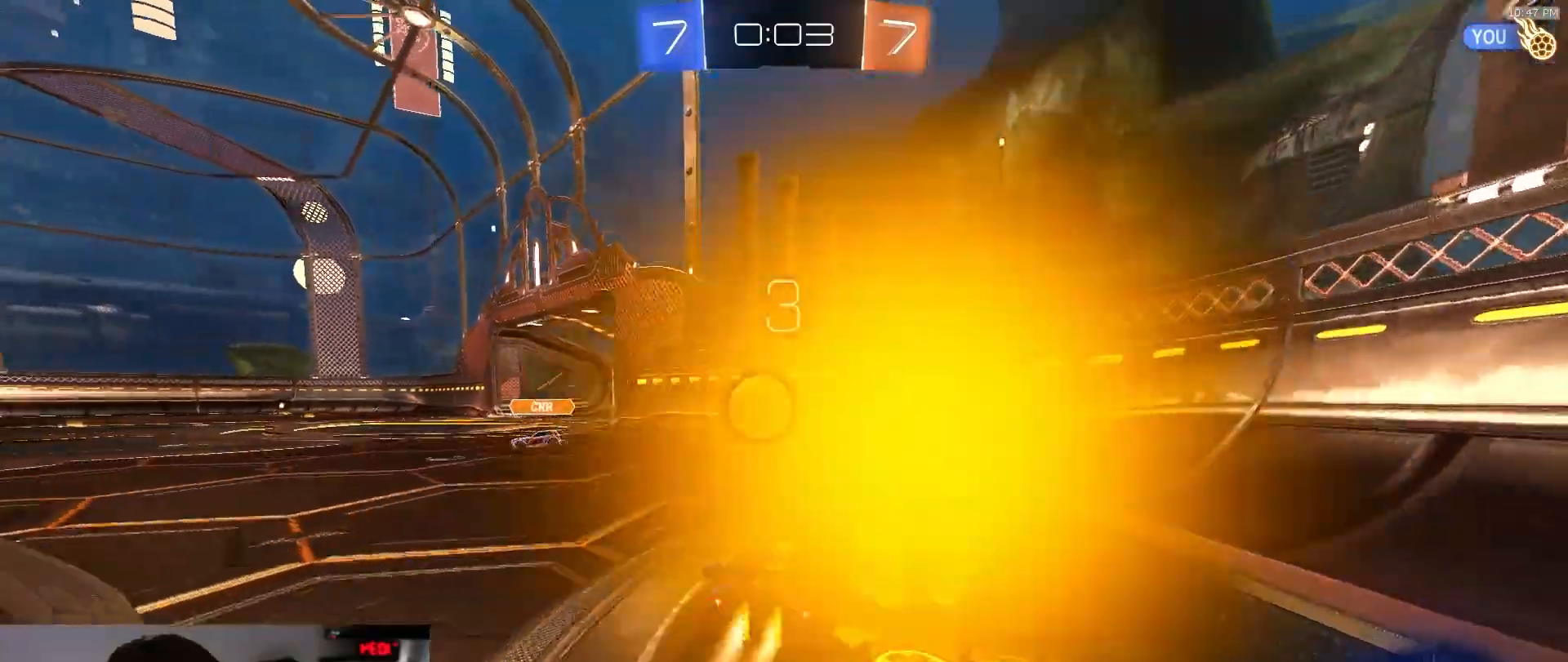
{"dt_ms": 500, "buttons": ["L2"], "left_stick": "center", "right_stick": "center", "events": [[67, "R1", "up"], [83, "L2", "down"], [83, "left_stick", "left"], [283, "left_stick", "center"]]}
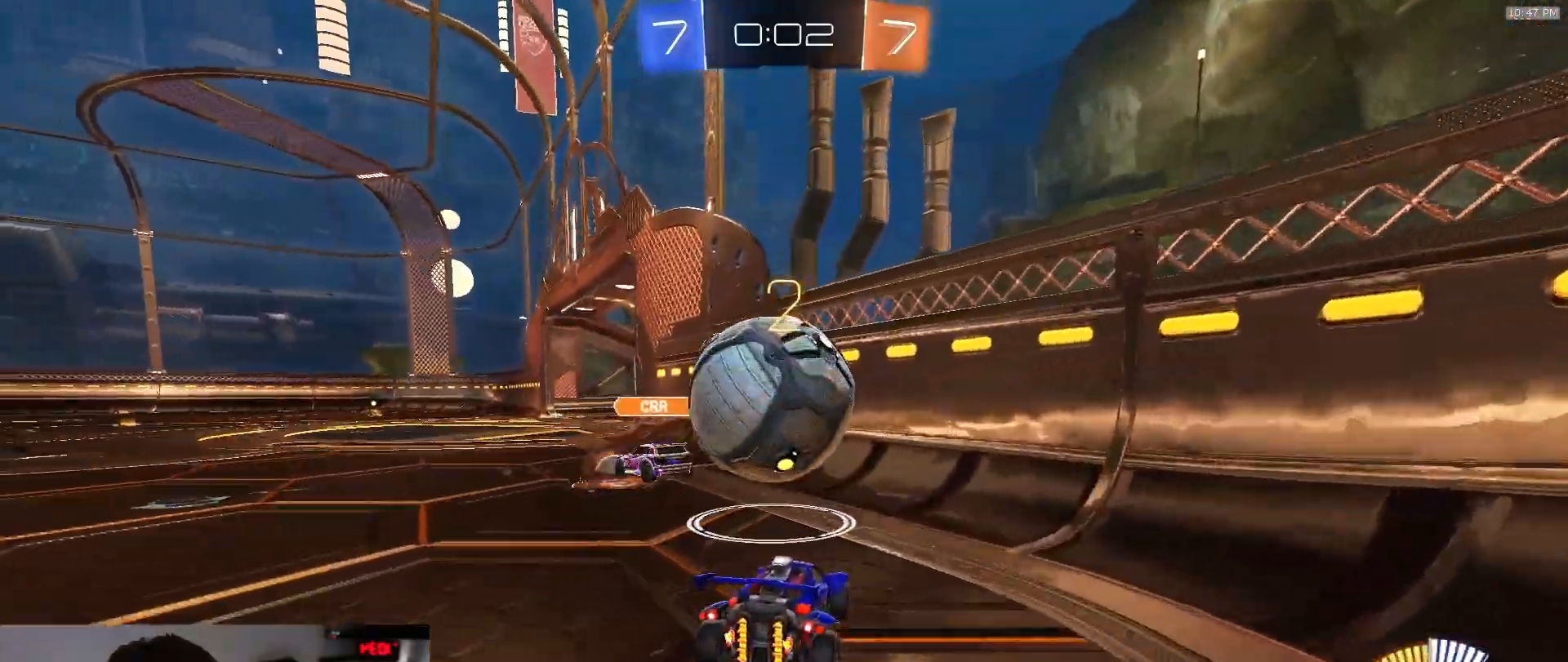
{"dt_ms": 1000, "buttons": ["CROSS", "L2"], "left_stick": "down-left", "right_stick": "center", "events": [[367, "left_stick", "down-right"], [483, "left_stick", "center"], [650, "left_stick", "down-left"], [950, "CROSS", "down"]]}
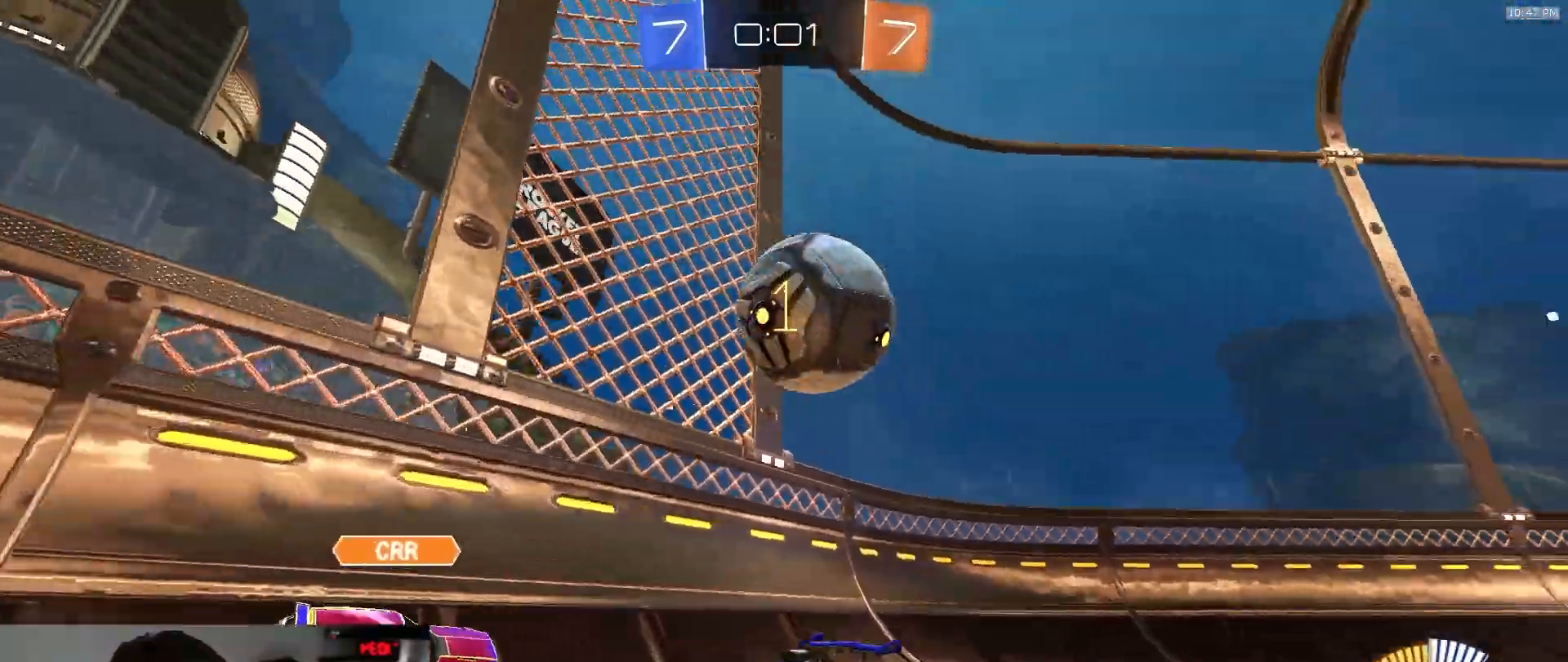
{"dt_ms": 500, "buttons": ["R1"], "left_stick": "up", "right_stick": "center", "events": [[17, "CROSS", "up"], [83, "CROSS", "down"], [250, "CROSS", "up"], [367, "left_stick", "down-right"], [383, "R1", "down"], [433, "L2", "up"], [483, "left_stick", "up"]]}
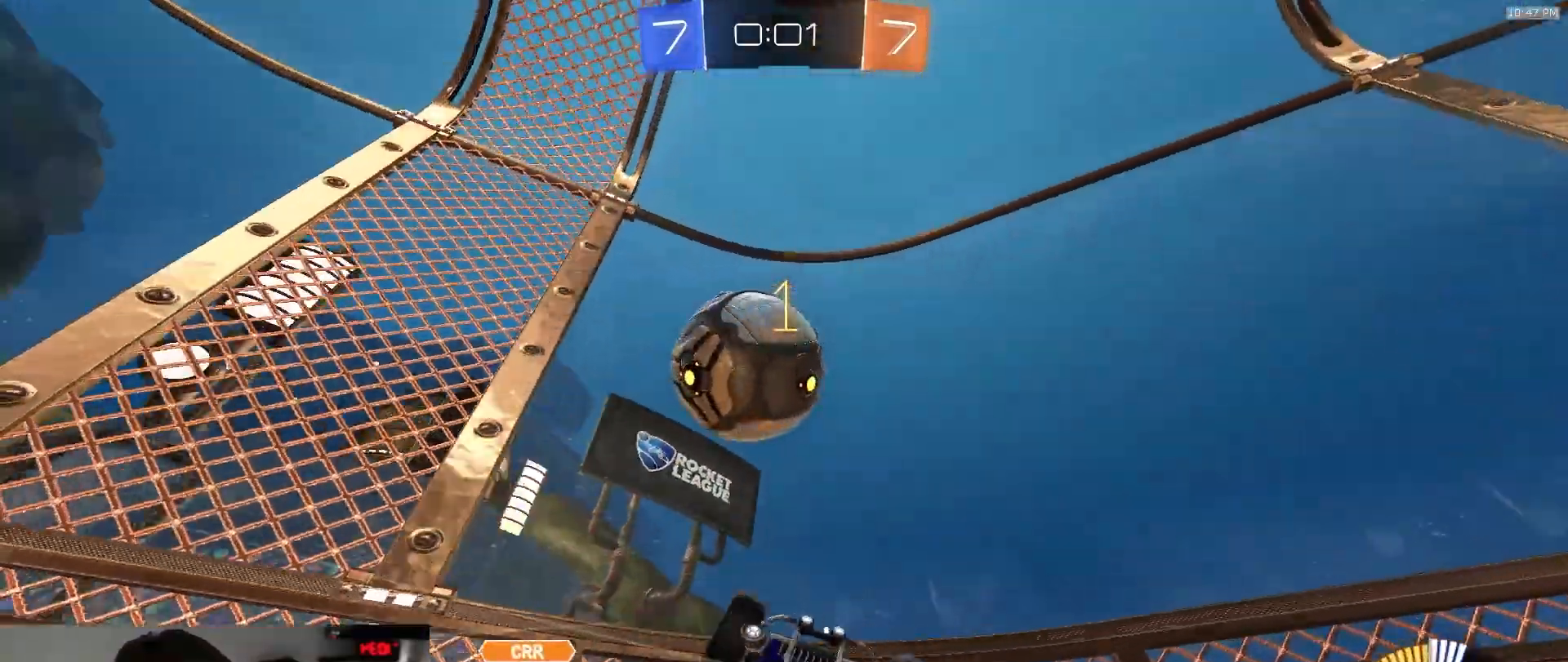
{"dt_ms": 500, "buttons": [], "left_stick": "up", "right_stick": "center", "events": [[450, "R1", "up"]]}
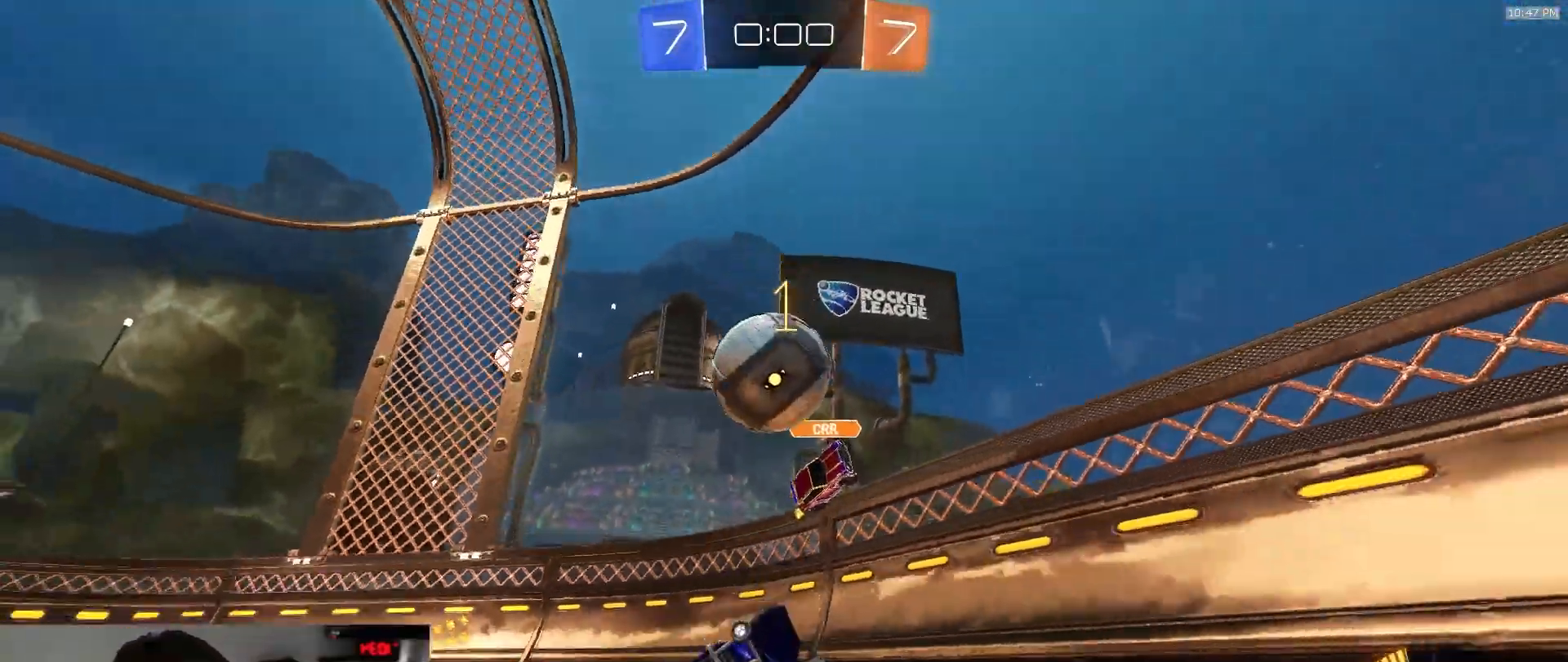
{"dt_ms": 1000, "buttons": [], "left_stick": "right", "right_stick": "center", "events": [[33, "left_stick", "up-left"], [150, "left_stick", "center"], [267, "left_stick", "right"], [350, "L2", "down"], [400, "left_stick", "center"], [517, "L2", "up"], [567, "left_stick", "left"], [667, "left_stick", "center"], [800, "R1", "down"], [867, "R1", "up"], [917, "left_stick", "right"]]}
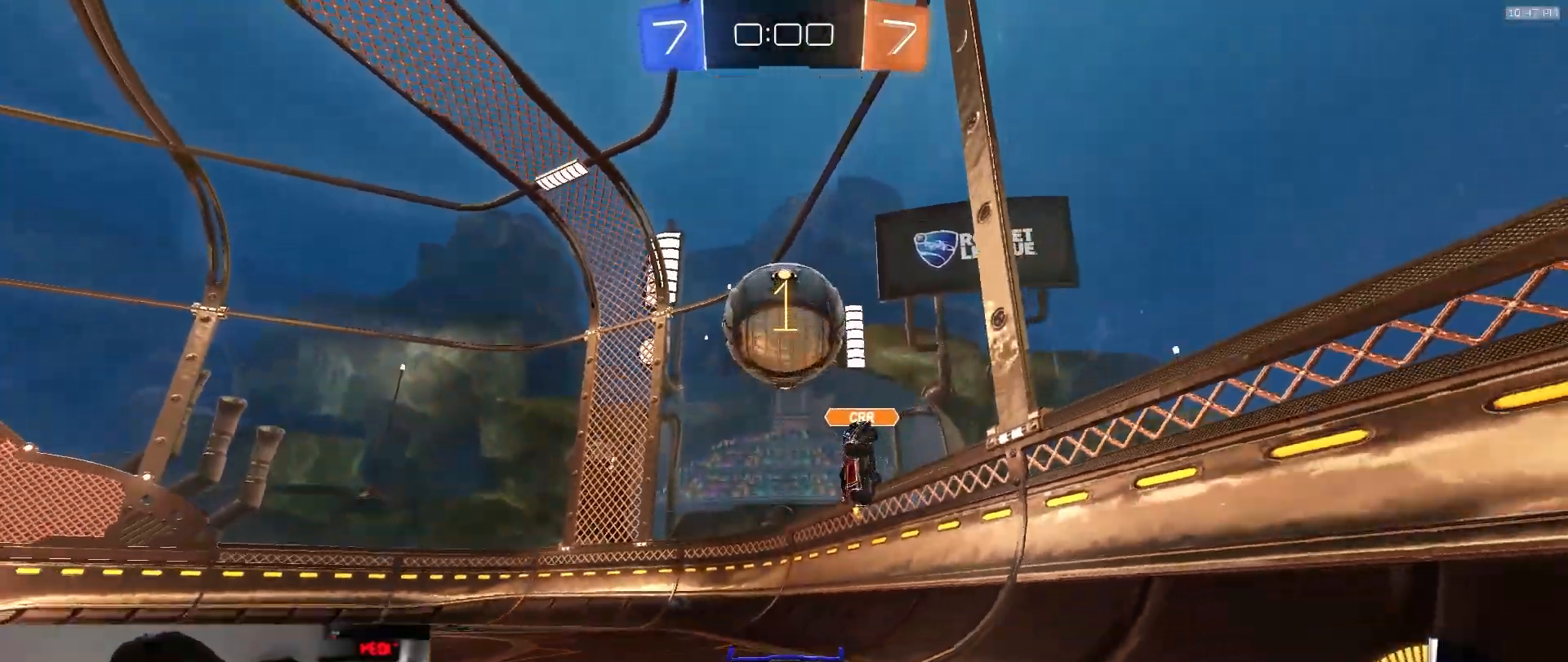
{"dt_ms": 500, "buttons": ["L2"], "left_stick": "left", "right_stick": "center", "events": [[17, "left_stick", "center"], [217, "R1", "down"], [233, "left_stick", "right"], [350, "left_stick", "center"], [400, "R1", "up"], [417, "left_stick", "left"], [433, "L2", "down"]]}
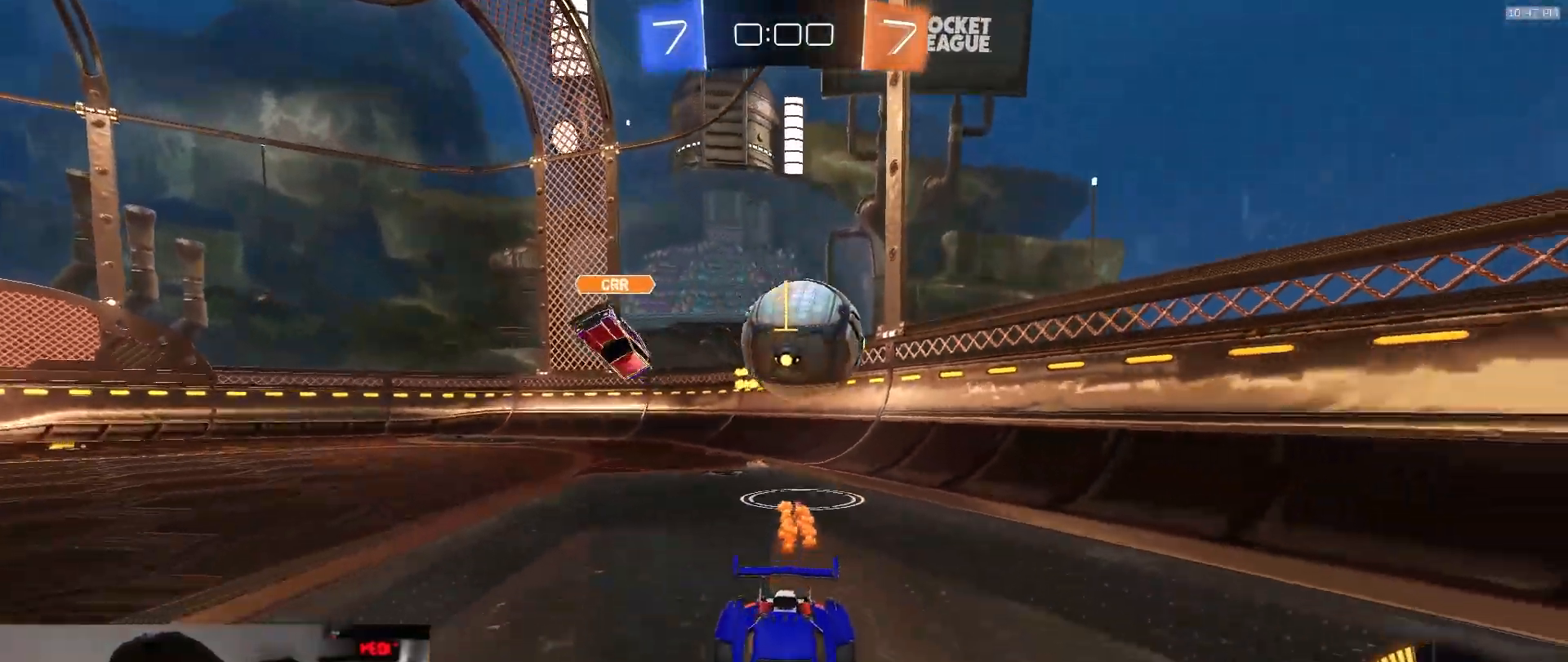
{"dt_ms": 500, "buttons": [], "left_stick": "center", "right_stick": "center", "events": [[83, "left_stick", "down-left"], [200, "left_stick", "center"], [233, "L2", "up"]]}
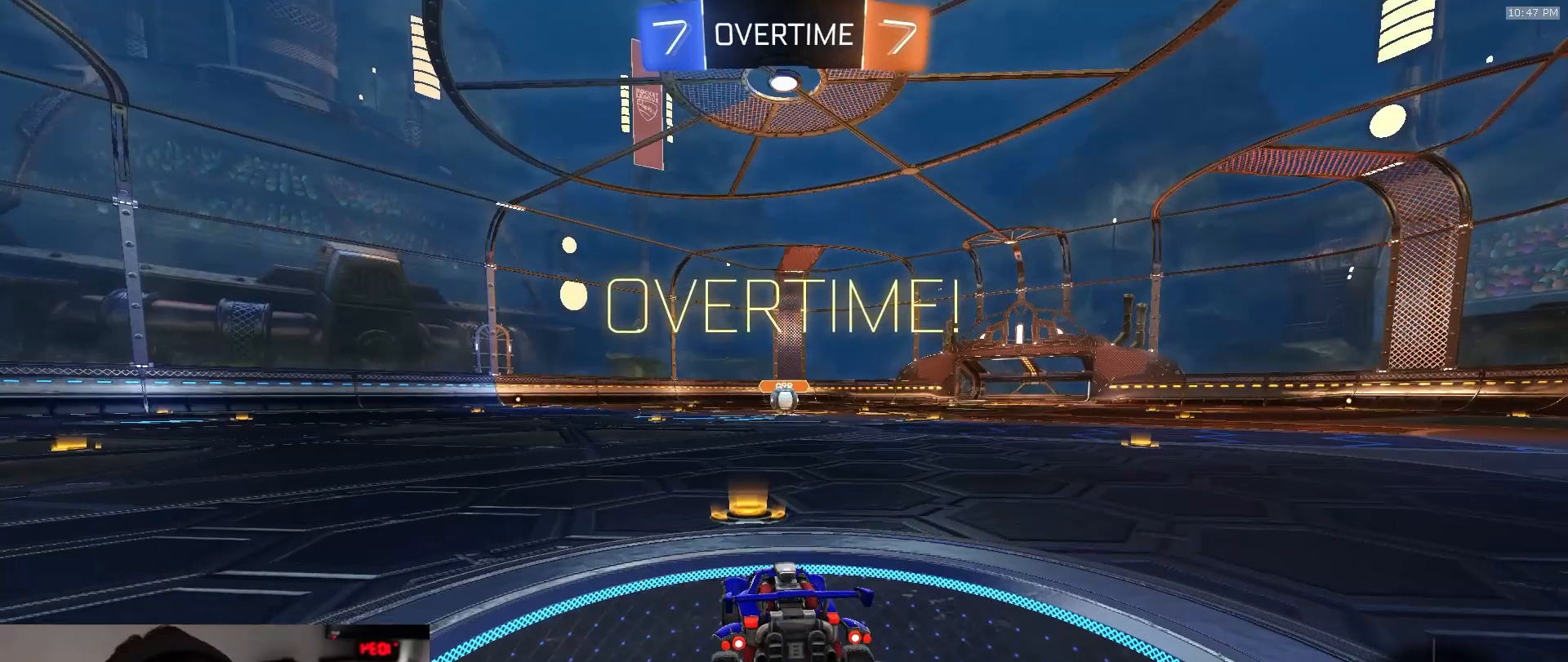
{"dt_ms": 500, "buttons": [], "left_stick": "center", "right_stick": "center", "events": []}
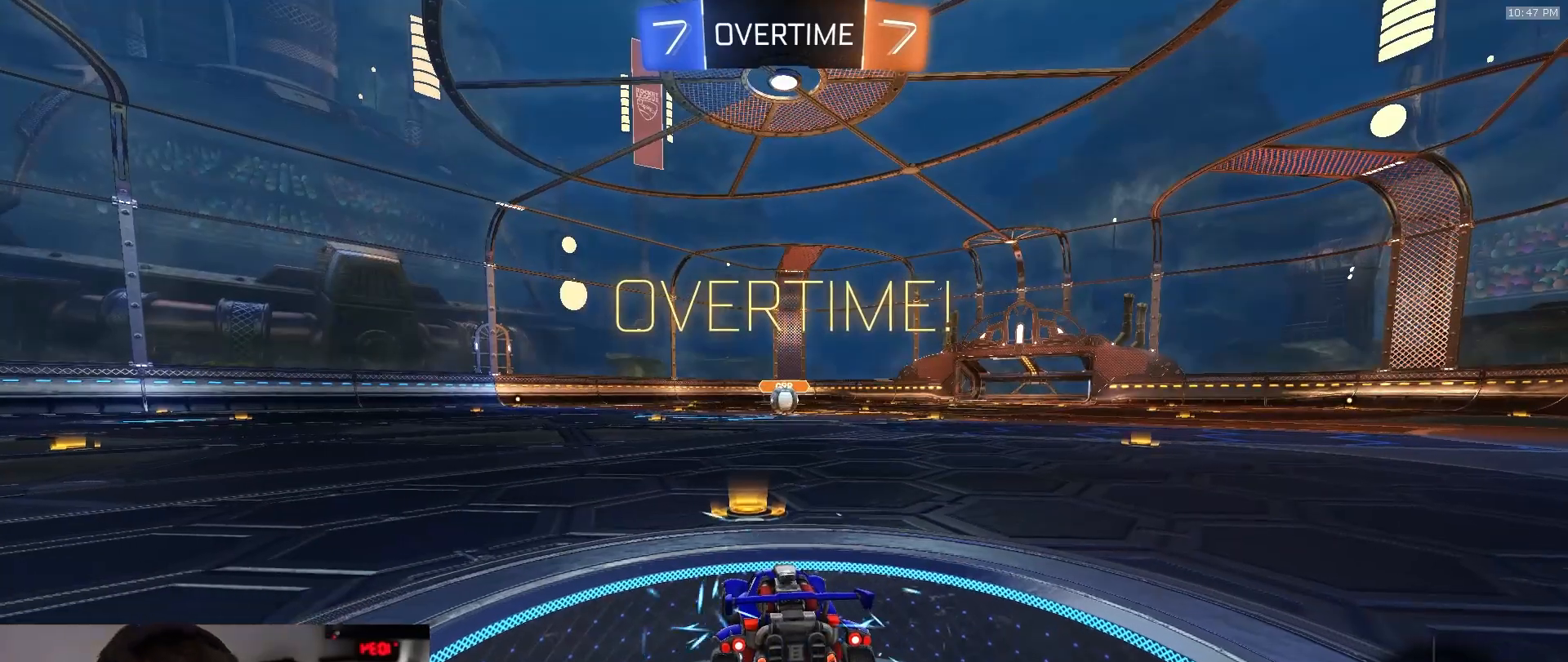
{"dt_ms": 500, "buttons": [], "left_stick": "center", "right_stick": "center", "events": []}
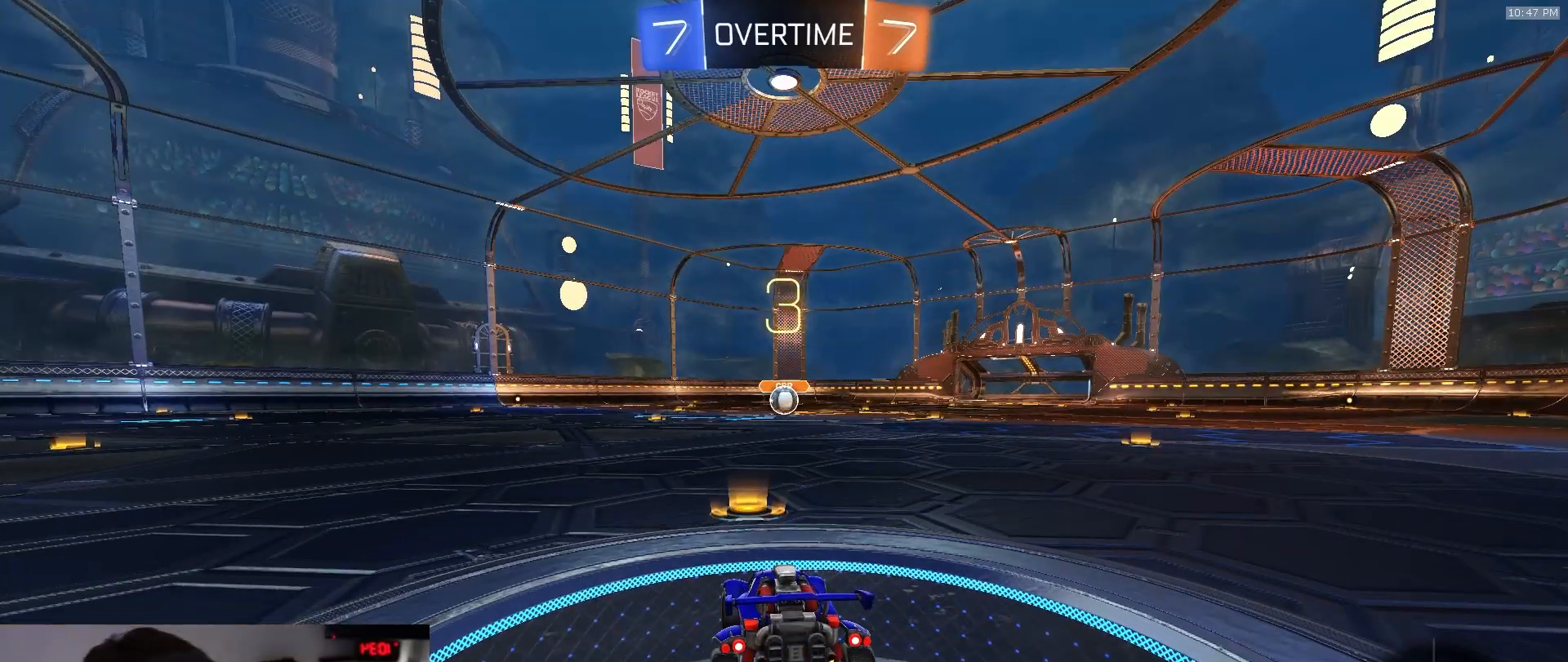
{"dt_ms": 500, "buttons": [], "left_stick": "center", "right_stick": "center", "events": []}
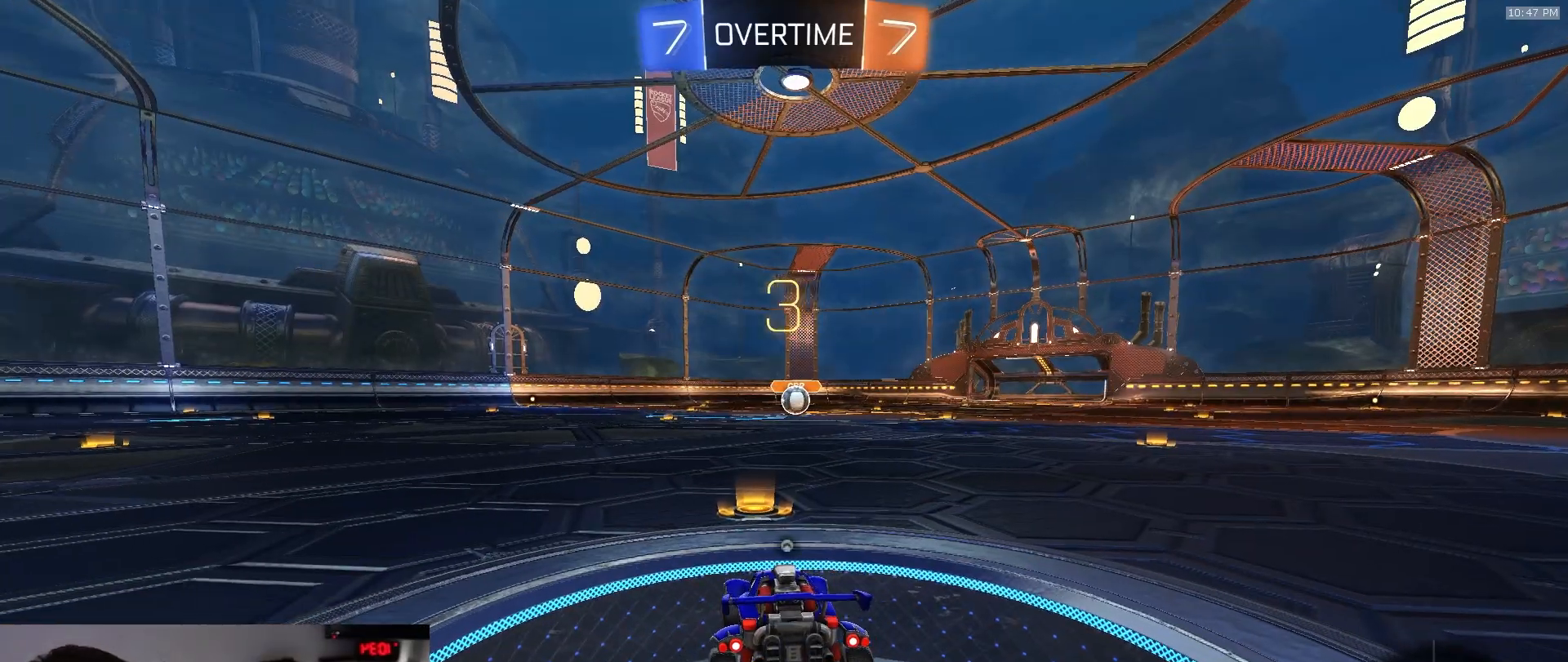
{"dt_ms": 500, "buttons": ["R1"], "left_stick": "center", "right_stick": "center", "events": [[33, "TRIANGLE", "down"], [117, "TRIANGLE", "up"], [183, "R1", "down"], [317, "TRIANGLE", "down"], [433, "TRIANGLE", "up"]]}
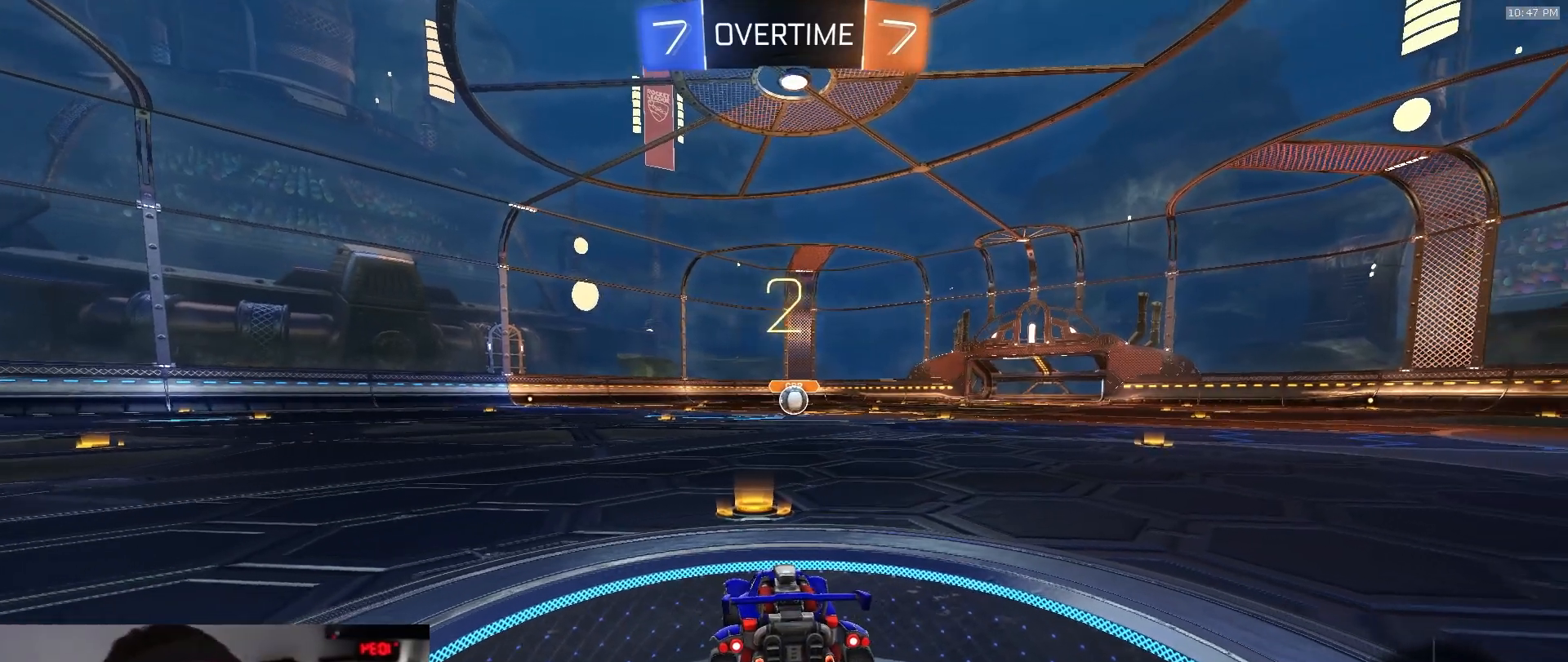
{"dt_ms": 500, "buttons": ["R1"], "left_stick": "up-left", "right_stick": "center", "events": [[250, "left_stick", "left"], [350, "left_stick", "right"], [433, "left_stick", "up-left"]]}
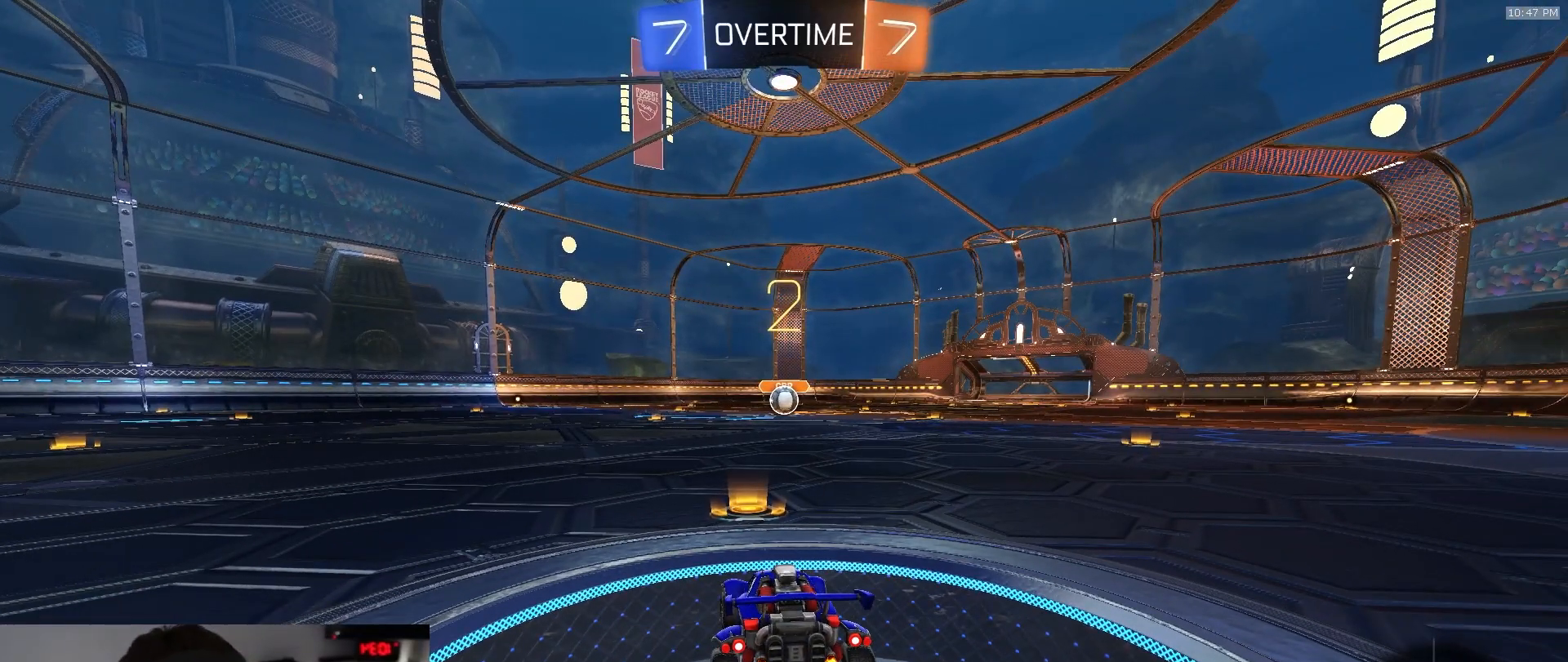
{"dt_ms": 500, "buttons": ["R1"], "left_stick": "center", "right_stick": "center", "events": [[17, "left_stick", "down-right"], [133, "left_stick", "center"]]}
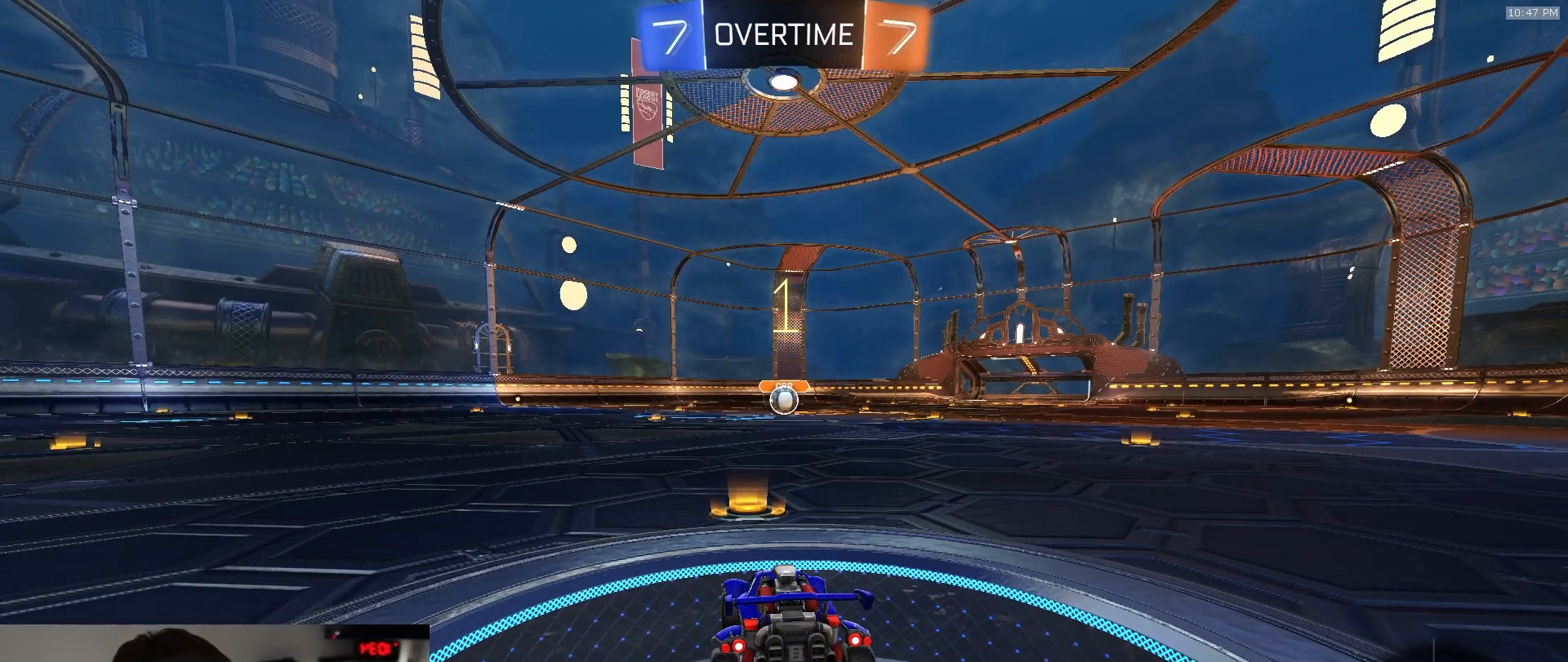
{"dt_ms": 500, "buttons": ["R1"], "left_stick": "center", "right_stick": "center", "events": []}
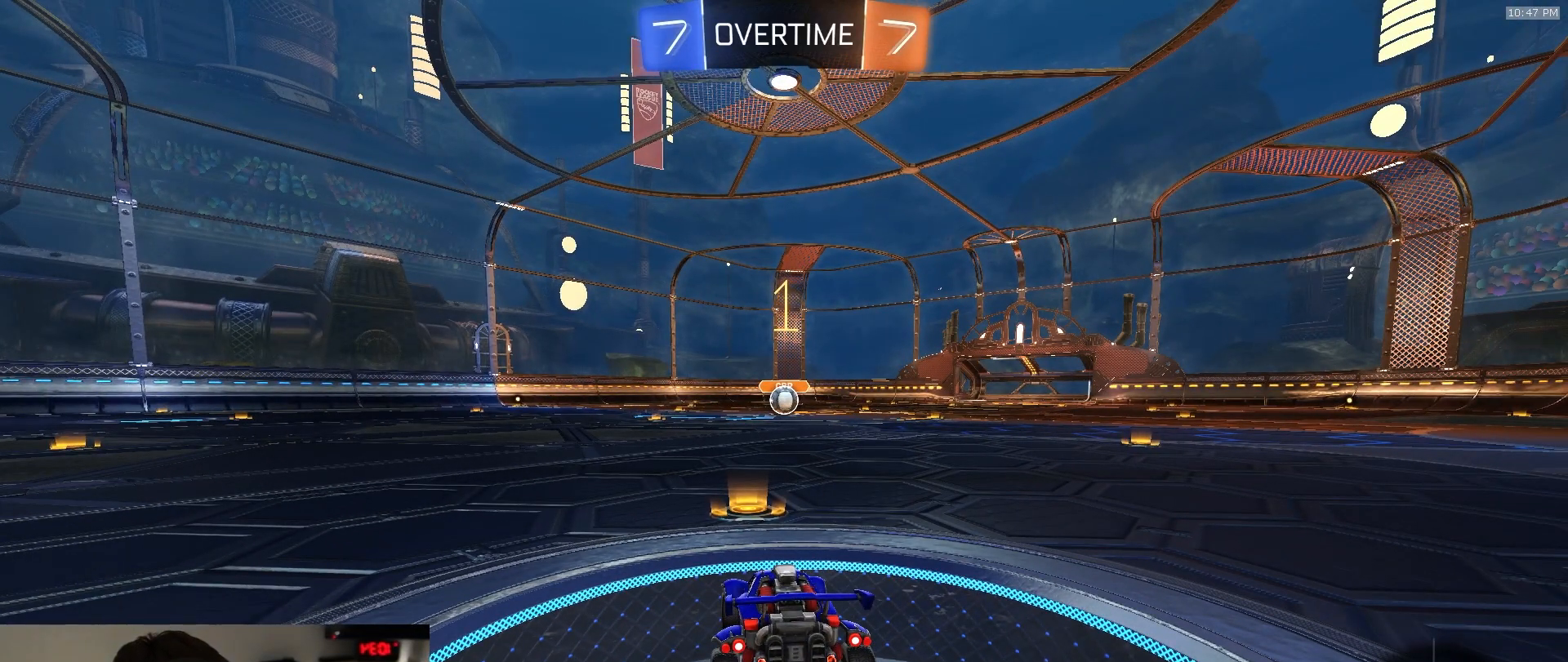
{"dt_ms": 500, "buttons": ["R1"], "left_stick": "center", "right_stick": "center", "events": [[217, "left_stick", "right"], [300, "left_stick", "center"]]}